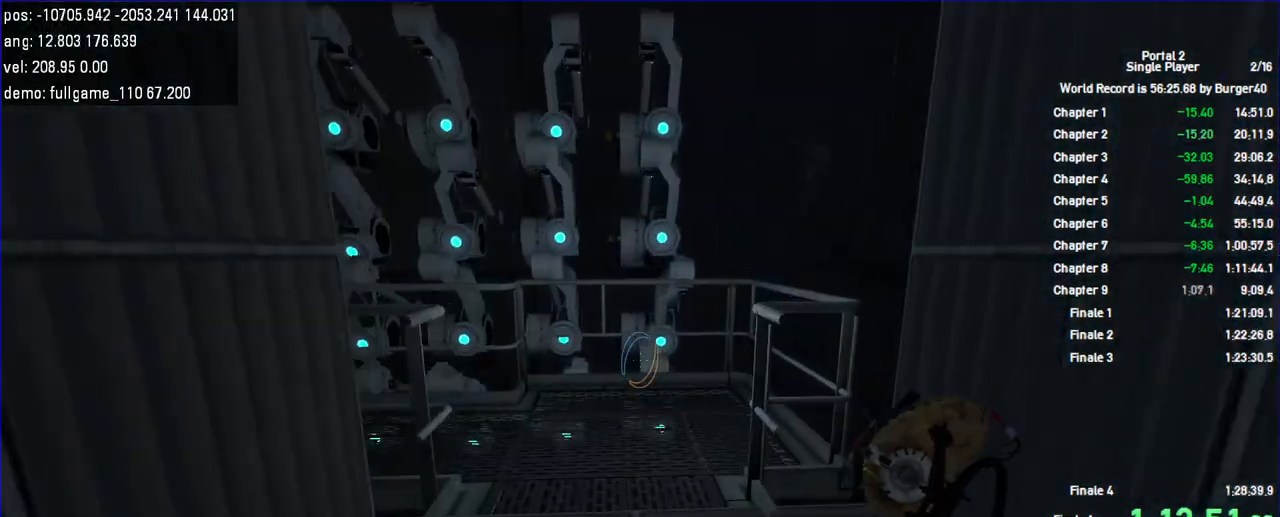
Gameplay with keyboard and mouse; each line is a JSON object with the keys and mouse buttons held at the frame after it. "events" lists presses ("down") and releases ("up") of "a", "c", "chat", "d", "duck", "jump", "load", "low", "r", "relod", "reset", "s", "save", "use", "w", "z", "mouse_left", "mouse_wheel" and "mouse_right" between this image and that frame as [ms after this image, input, new state], when the widget could be followed in between. "mouse_left", "mouse_wheel", "mouse_right" = the "left", "wheel", "right" buttons of the "mouse" list. No other keys are recorded. "wheel" means that the mouse wheel is clicked or scrolled. Key names are as the overlay labels them; some are game actions (e.g. jump) rather than physical keys. Not read: mouse_move.
{"keys": ["save", "w"], "mouse": [], "events": [[33, "a", "down"], [33, "d", "up"], [167, "a", "up"], [167, "d", "down"], [267, "a", "down"], [267, "d", "up"], [467, "a", "up"], [467, "save", "down"]]}
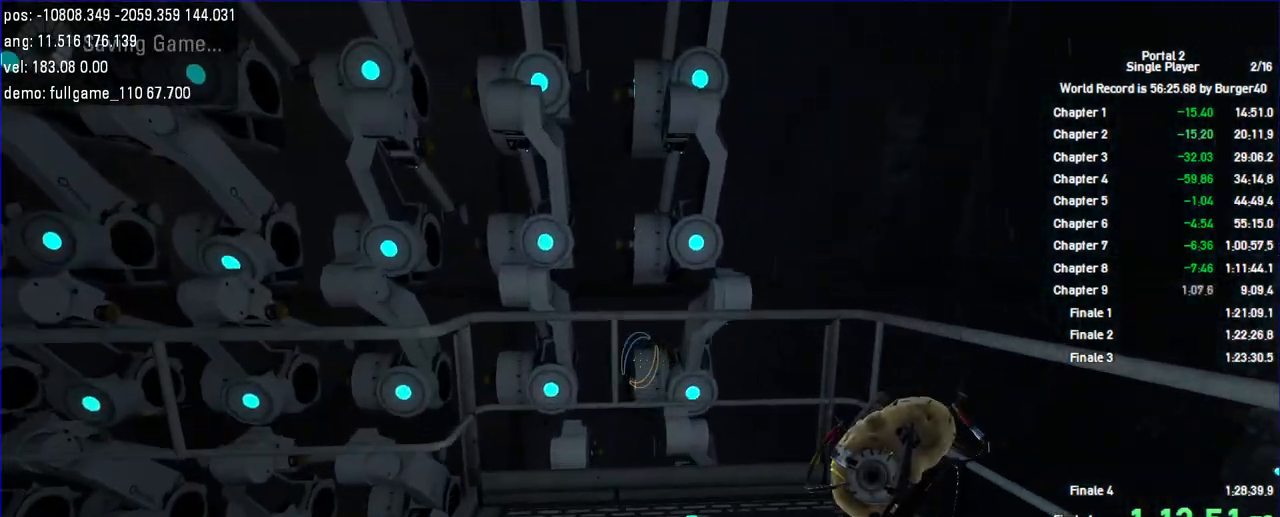
{"keys": ["d", "w"], "mouse": [], "events": [[33, "save", "up"], [133, "d", "down"], [333, "d", "up"], [467, "d", "down"]]}
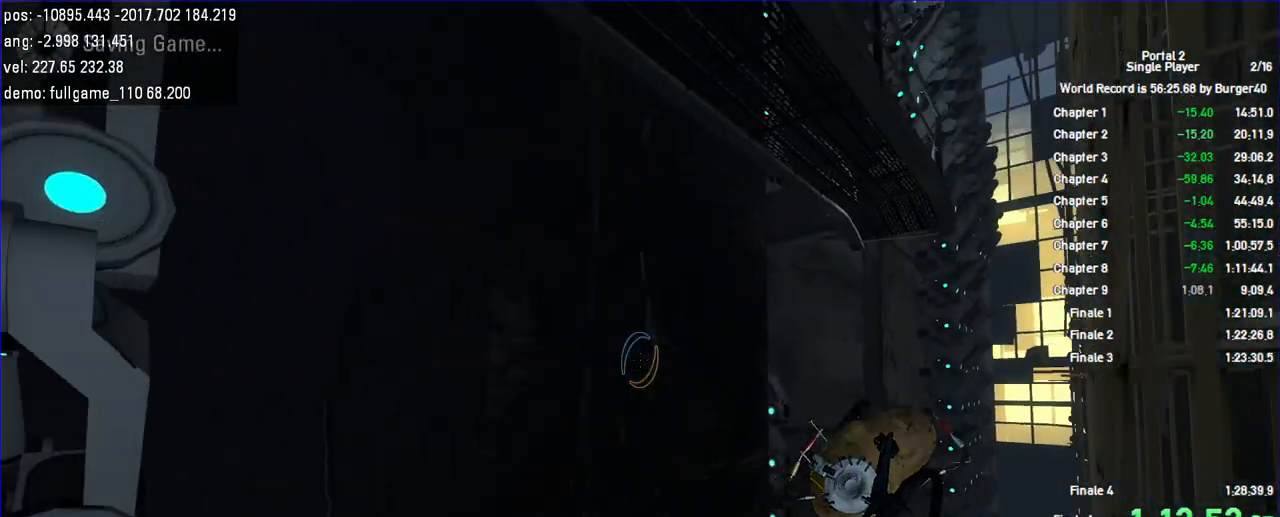
{"keys": ["d", "w"], "mouse": [], "events": [[100, "w", "up"], [200, "w", "down"], [233, "d", "up"], [433, "d", "down"]]}
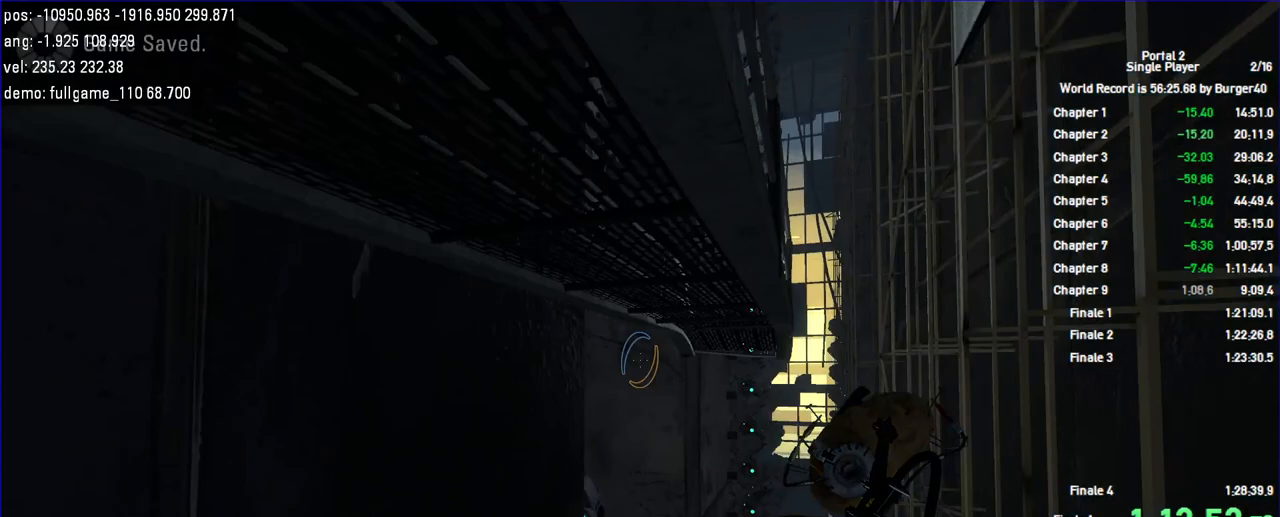
{"keys": ["w"], "mouse": [], "events": [[33, "w", "up"], [167, "d", "up"], [167, "w", "down"]]}
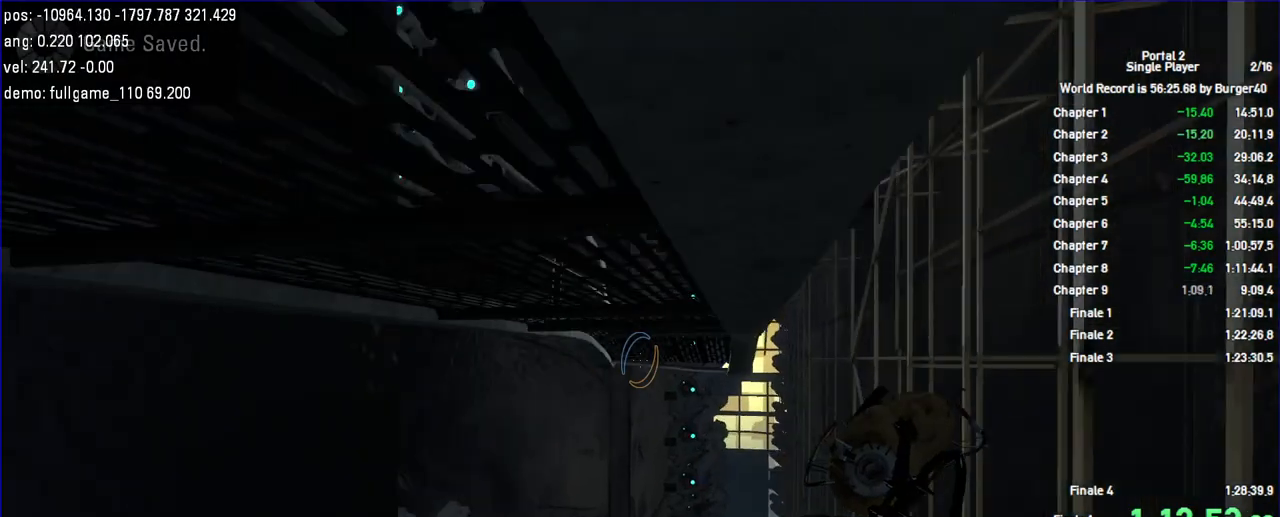
{"keys": ["w"], "mouse": [], "events": []}
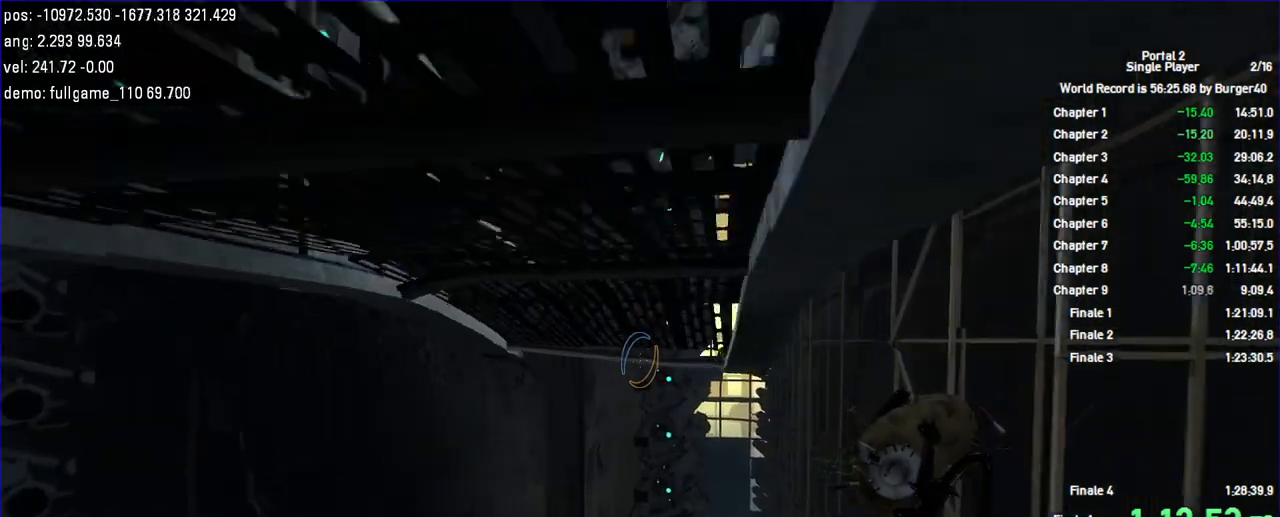
{"keys": ["a"], "mouse": [], "events": [[133, "a", "down"], [267, "w", "up"]]}
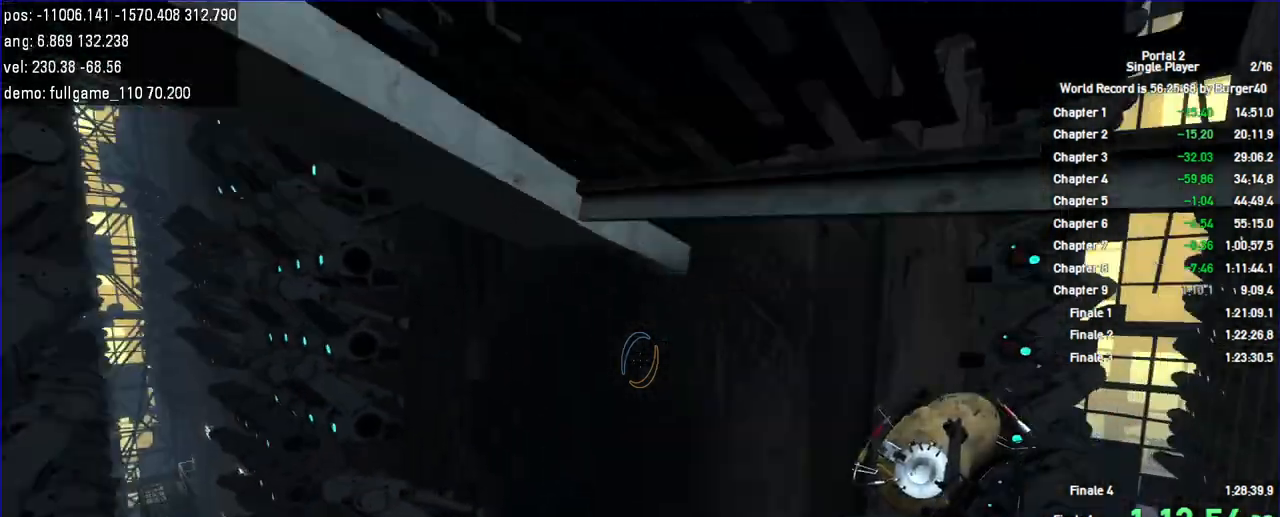
{"keys": ["a"], "mouse": [], "events": []}
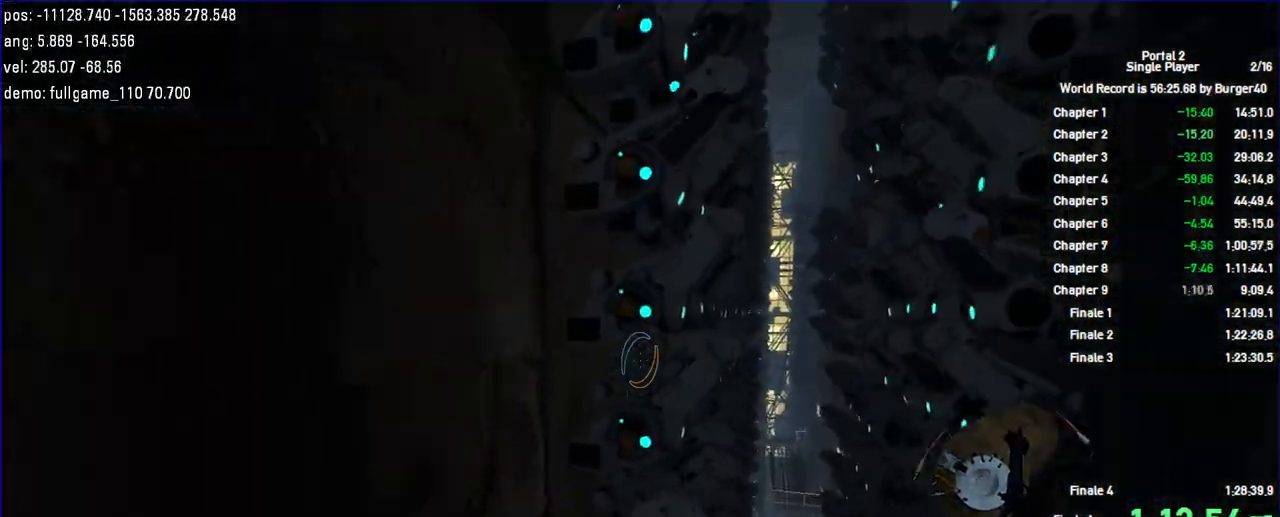
{"keys": [], "mouse": [], "events": [[67, "a", "up"], [67, "d", "down"], [433, "d", "up"]]}
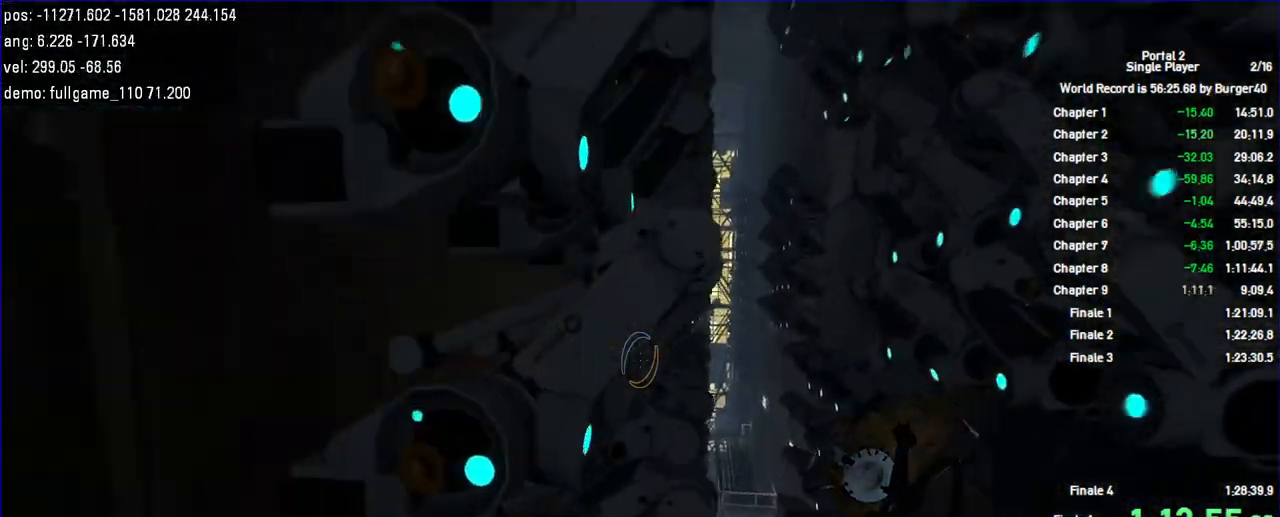
{"keys": [], "mouse": [], "events": []}
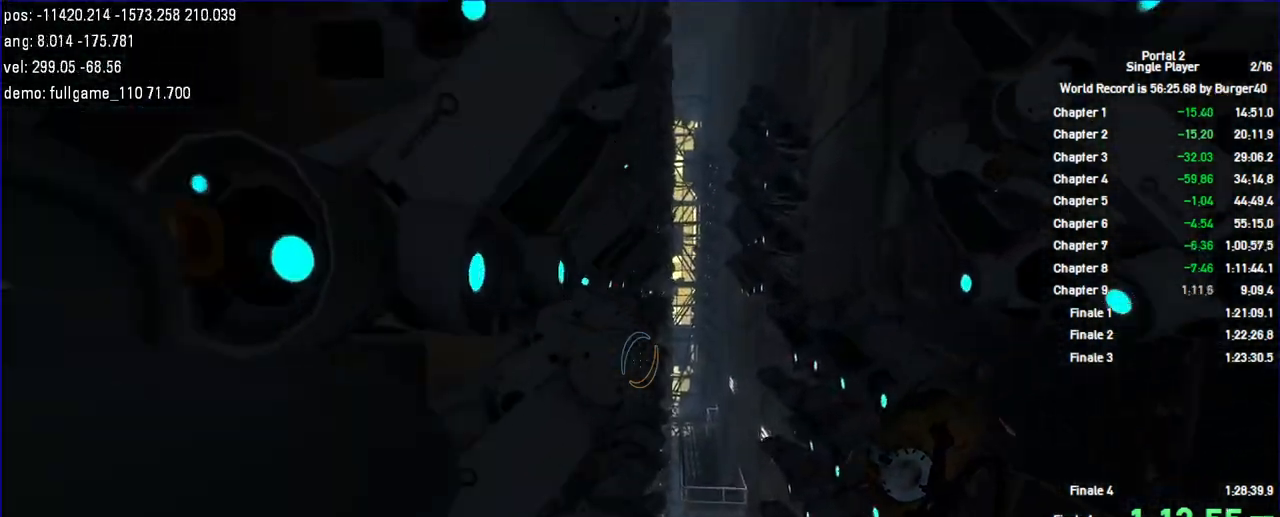
{"keys": [], "mouse": [], "events": []}
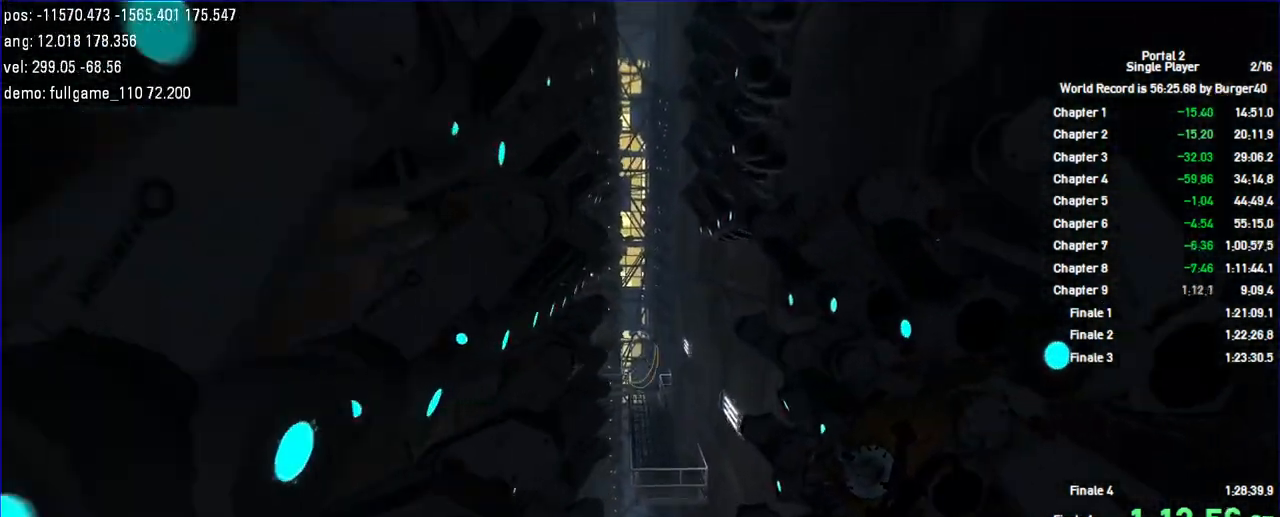
{"keys": [], "mouse": [], "events": []}
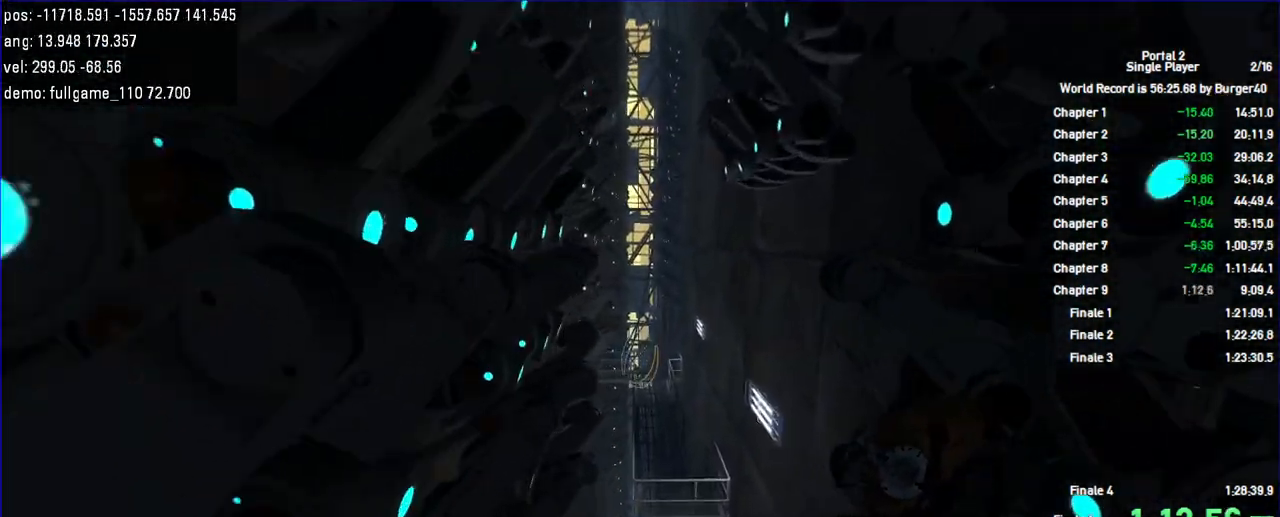
{"keys": [], "mouse": [], "events": []}
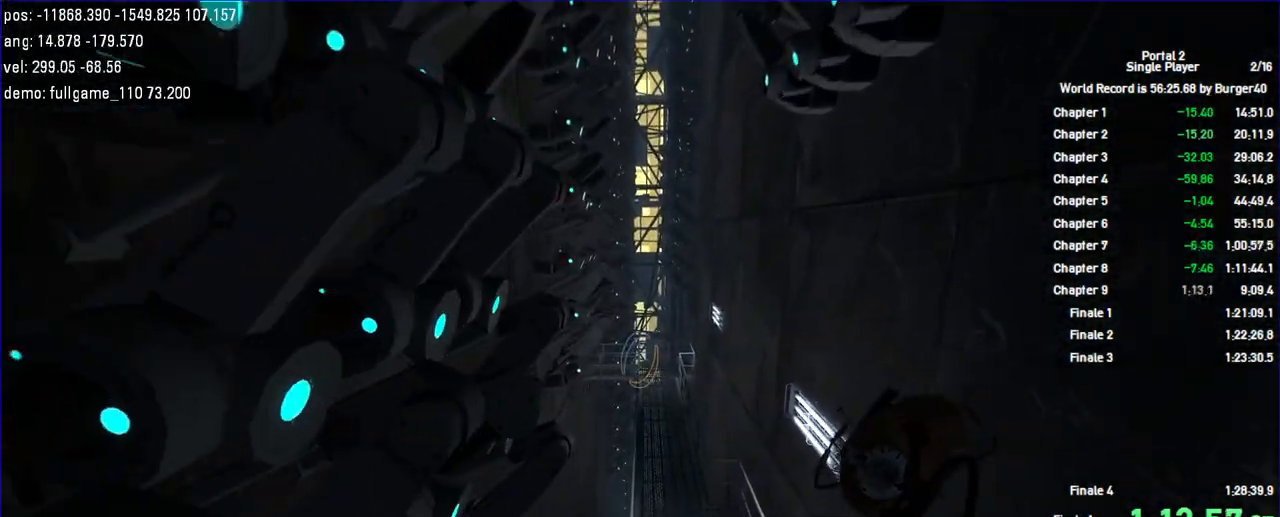
{"keys": [], "mouse": [], "events": []}
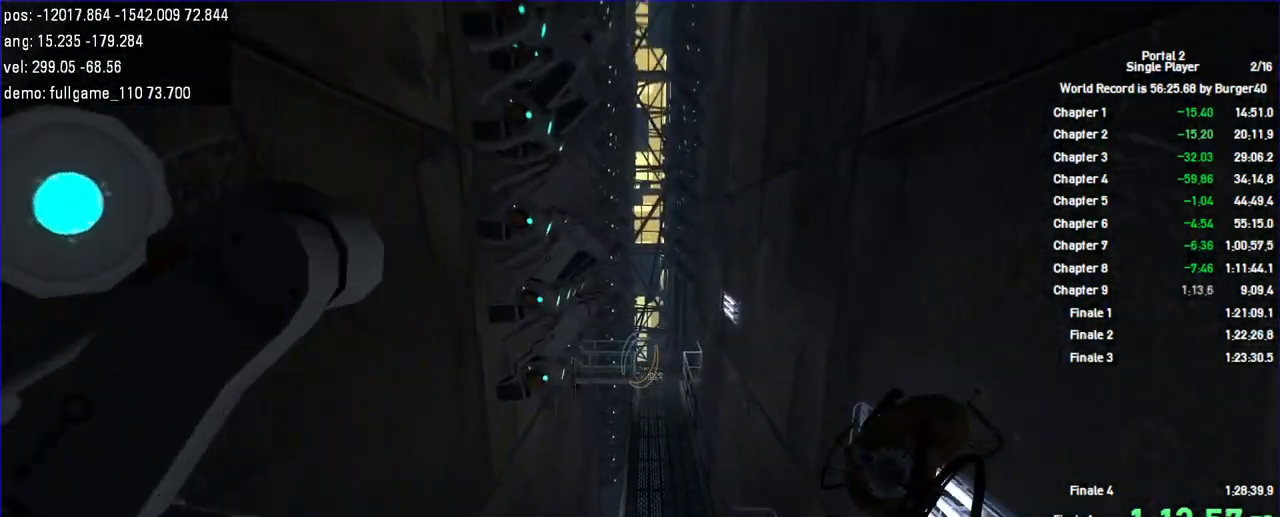
{"keys": ["a"], "mouse": [], "events": [[500, "a", "down"]]}
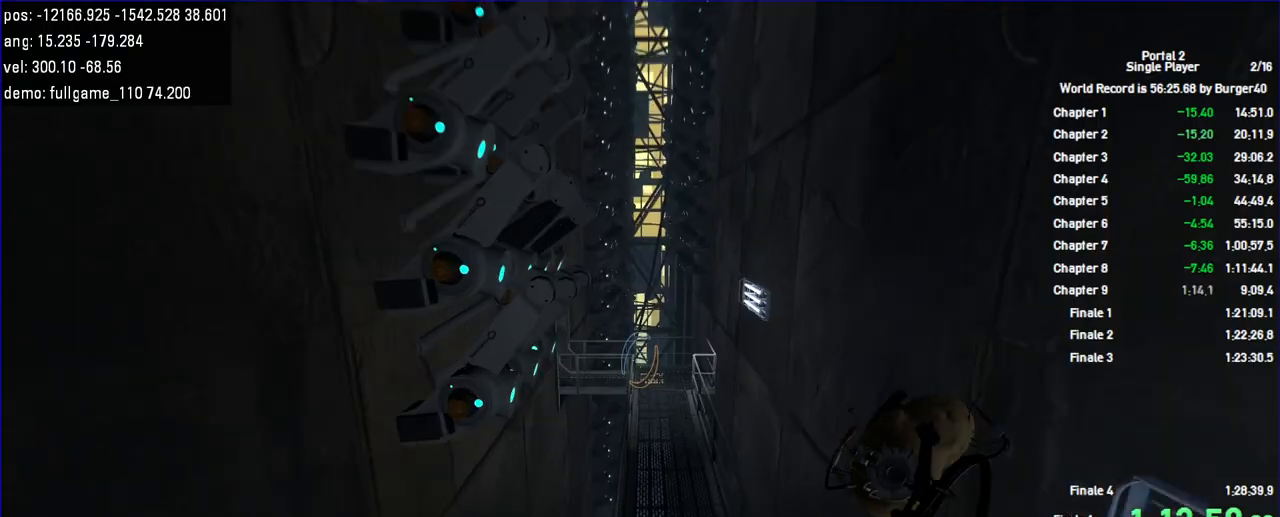
{"keys": [], "mouse": [], "events": [[33, "a", "up"]]}
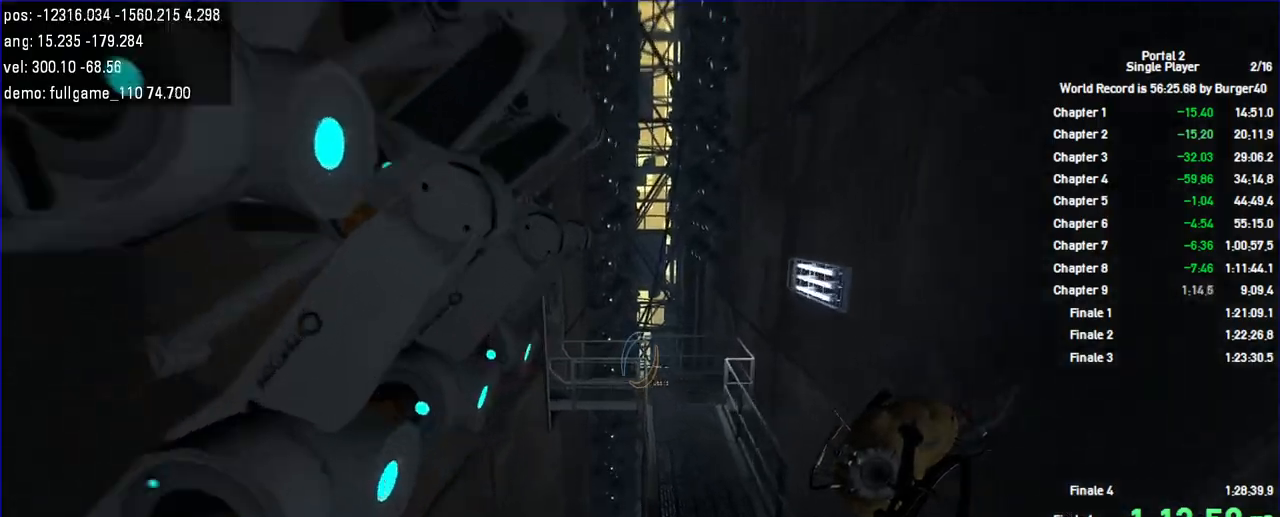
{"keys": [], "mouse": [], "events": [[100, "d", "down"], [167, "d", "up"]]}
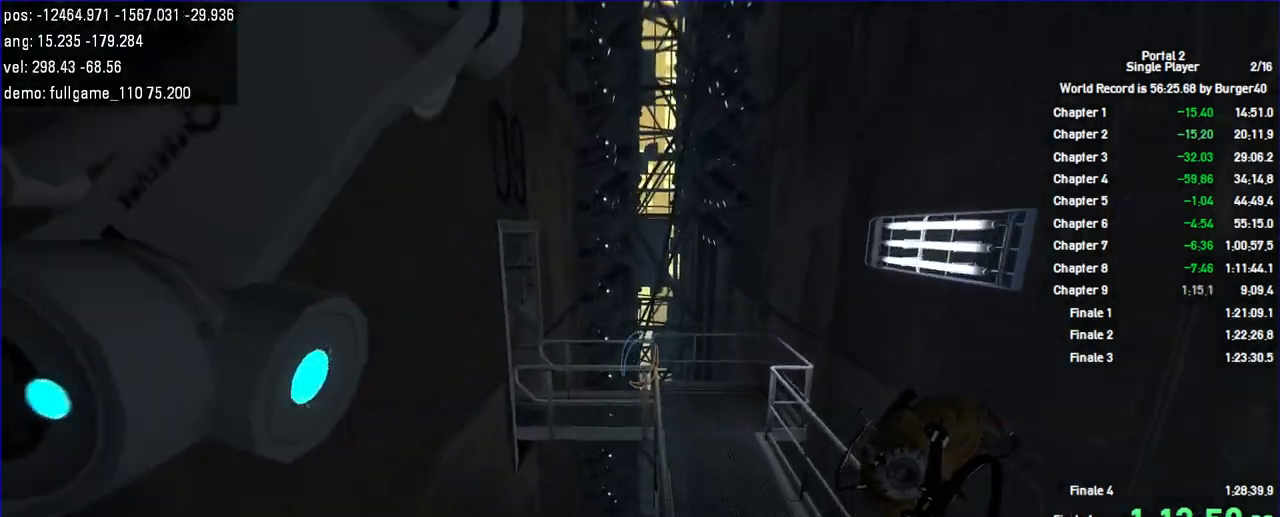
{"keys": [], "mouse": [], "events": [[267, "d", "down"], [300, "d", "up"]]}
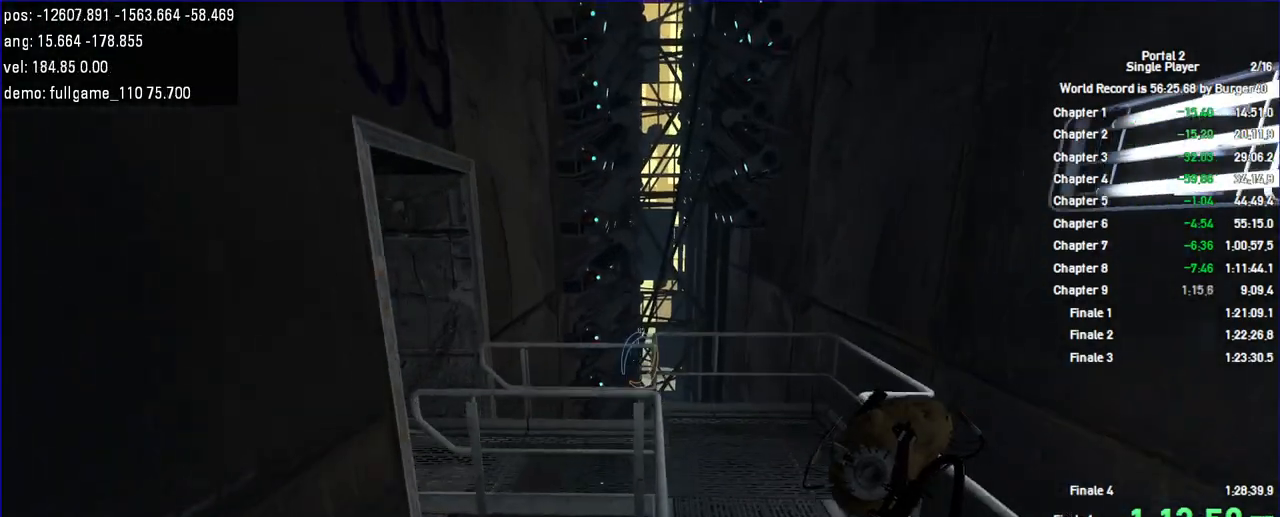
{"keys": [], "mouse": [], "events": []}
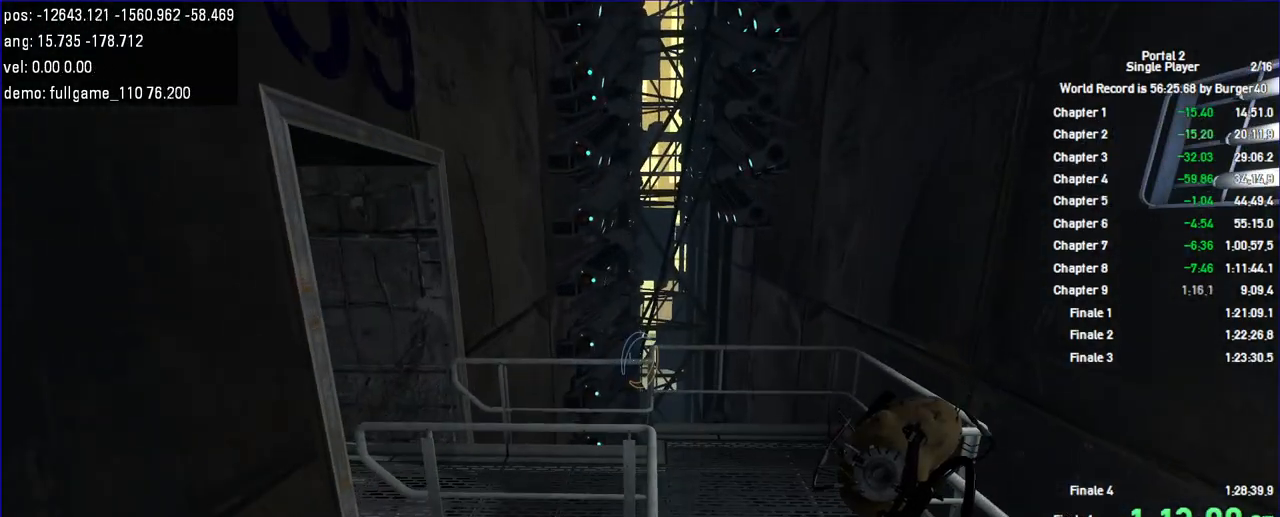
{"keys": ["save"], "mouse": [], "events": [[67, "w", "down"], [267, "w", "up"], [467, "save", "down"]]}
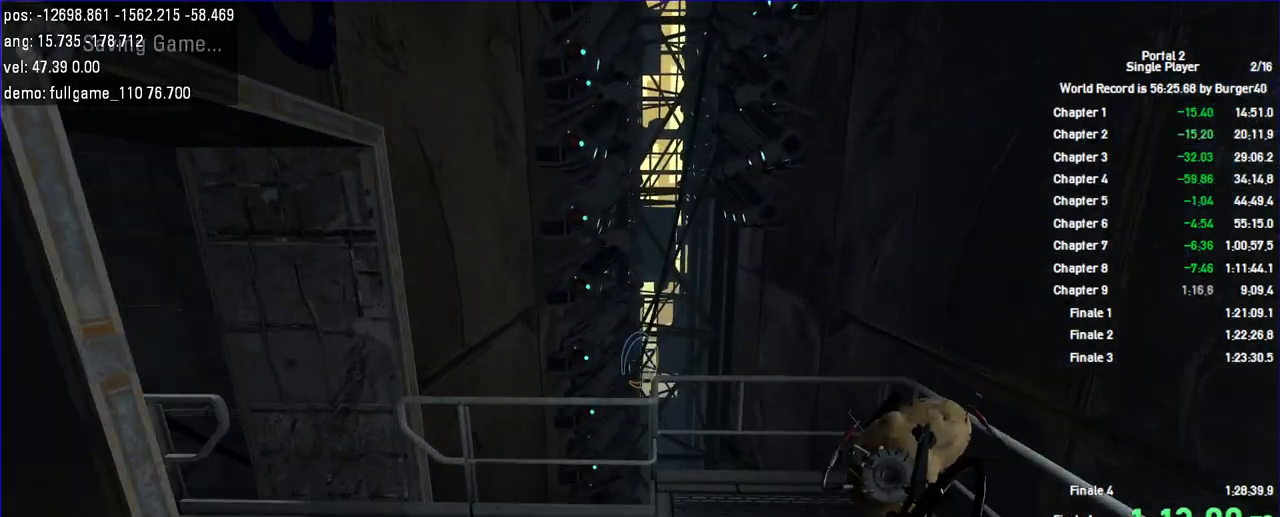
{"keys": ["w"], "mouse": [], "events": [[100, "save", "up"], [133, "w", "down"], [200, "d", "down"], [467, "d", "up"]]}
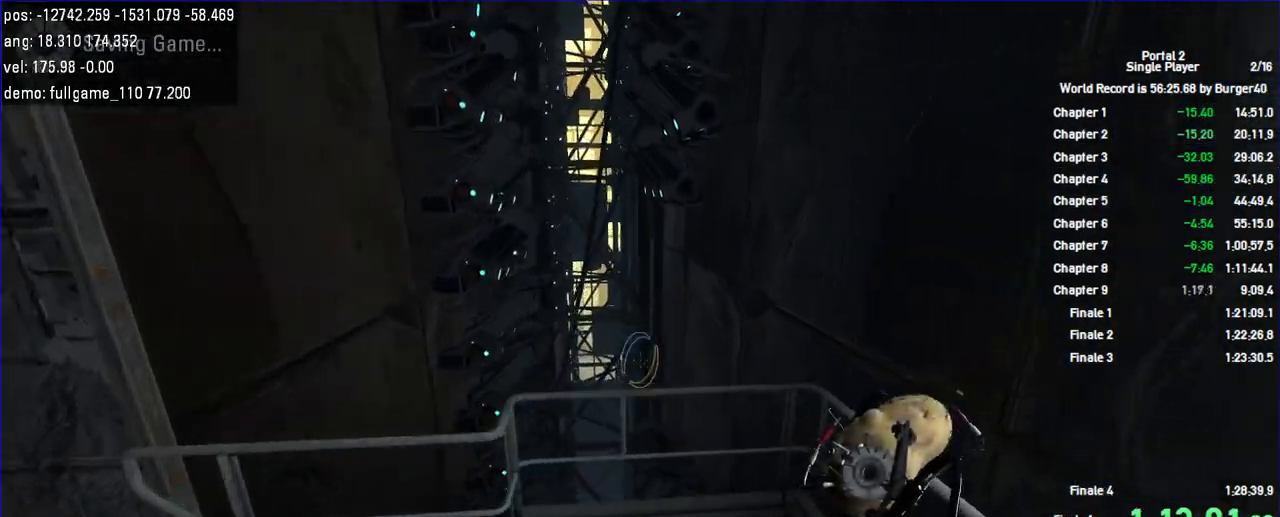
{"keys": ["a", "duck"], "mouse": [], "events": [[67, "a", "down"], [67, "duck", "down"], [67, "w", "up"]]}
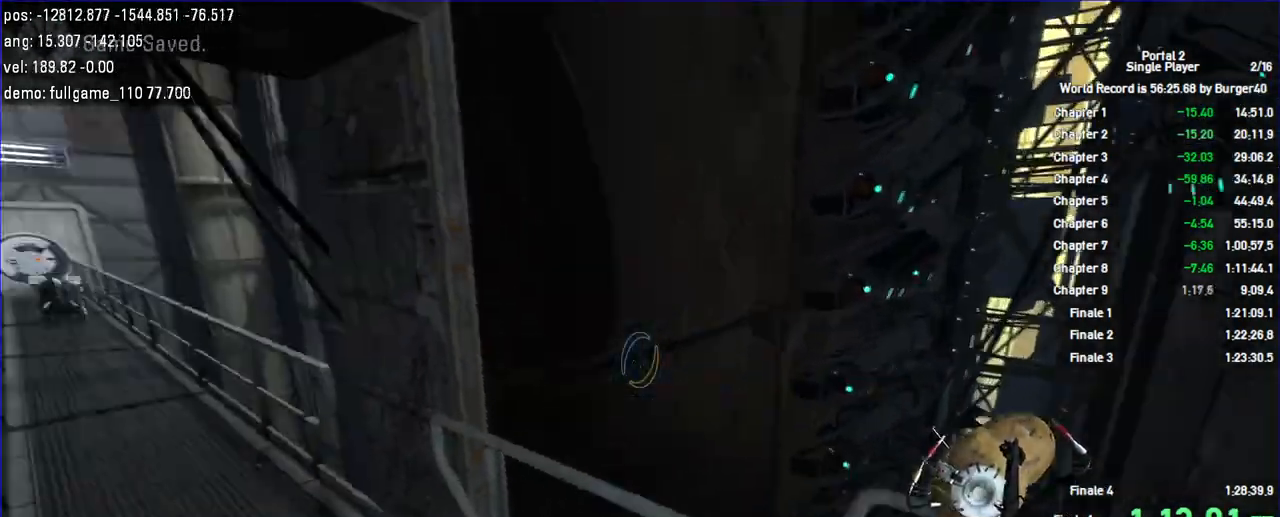
{"keys": ["d", "duck"], "mouse": [], "events": [[333, "d", "down"], [367, "a", "up"]]}
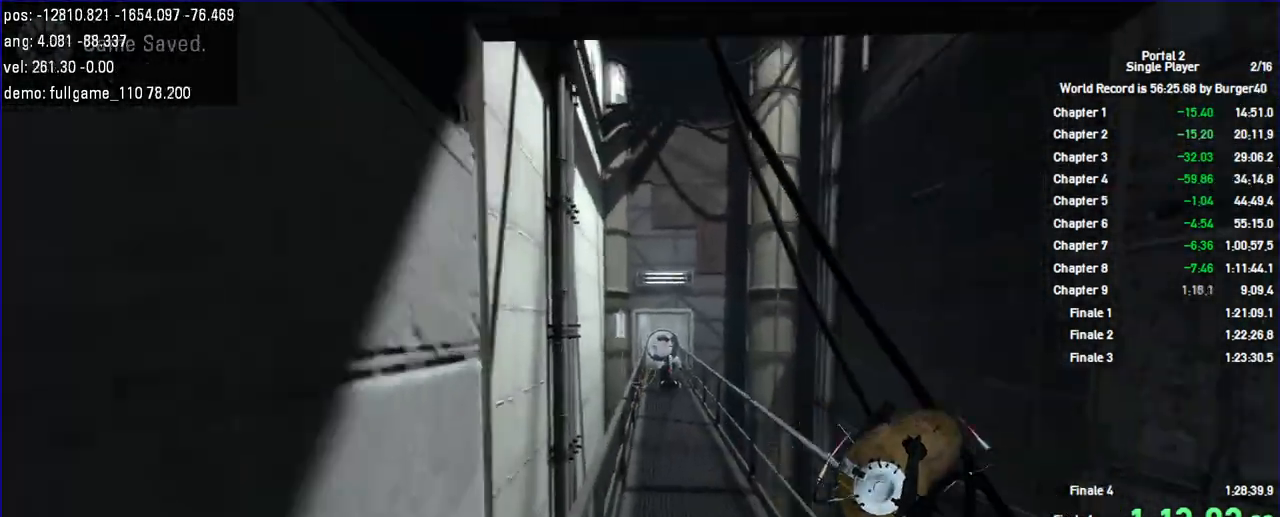
{"keys": ["a", "duck"], "mouse": []}
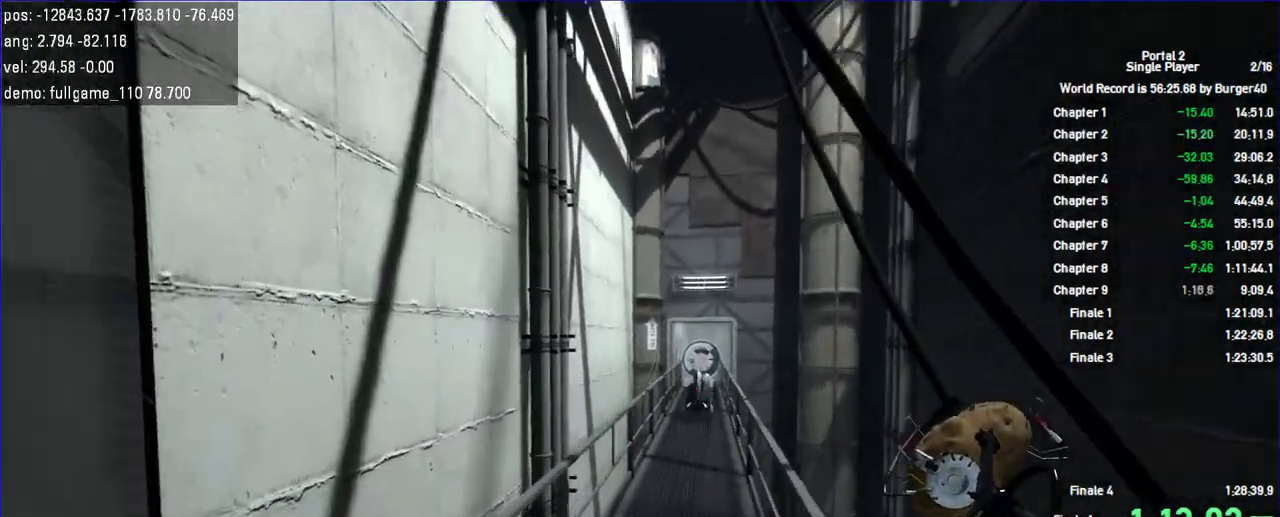
{"keys": ["a", "duck"], "mouse": [], "events": [[33, "d", "down"], [67, "a", "up"], [467, "a", "down"], [500, "d", "up"]]}
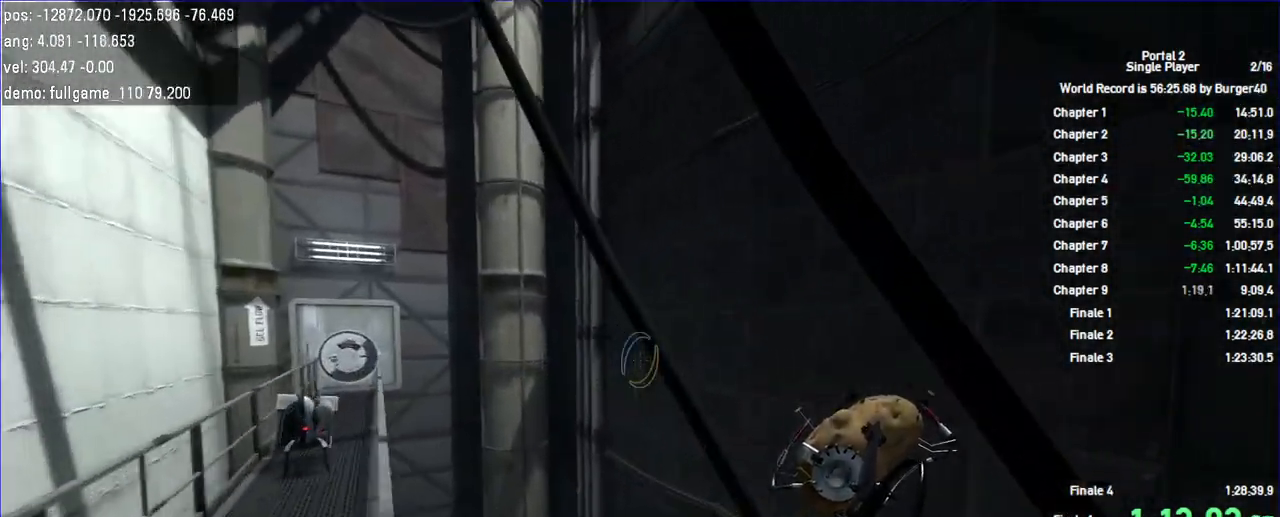
{"keys": ["d", "duck"], "mouse": [], "events": [[300, "d", "down"], [333, "a", "up"]]}
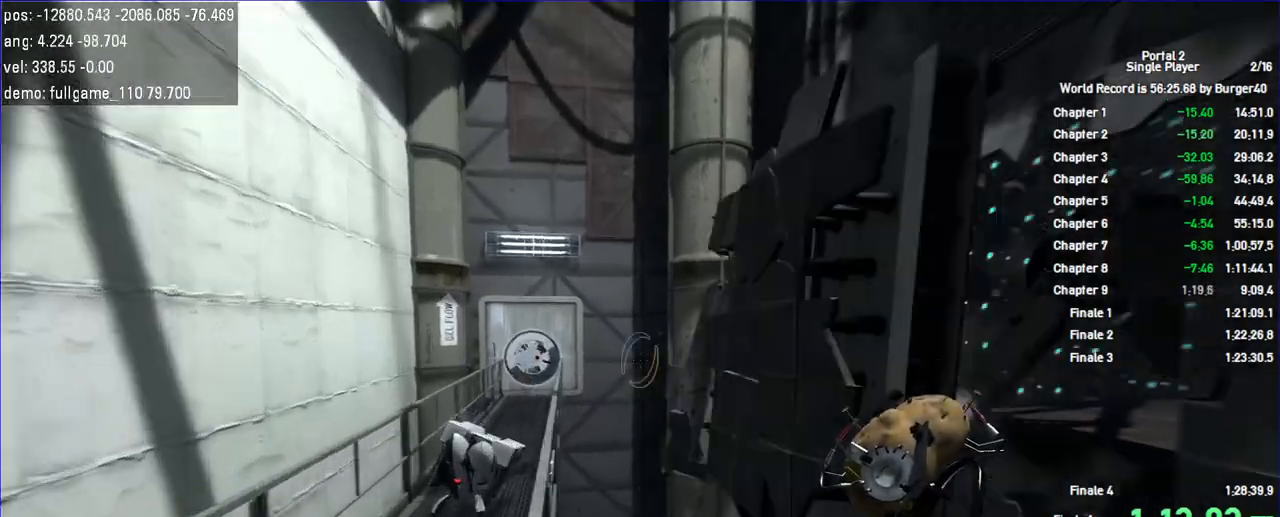
{"keys": ["a", "duck"], "mouse": [], "events": [[133, "a", "down"], [233, "d", "up"]]}